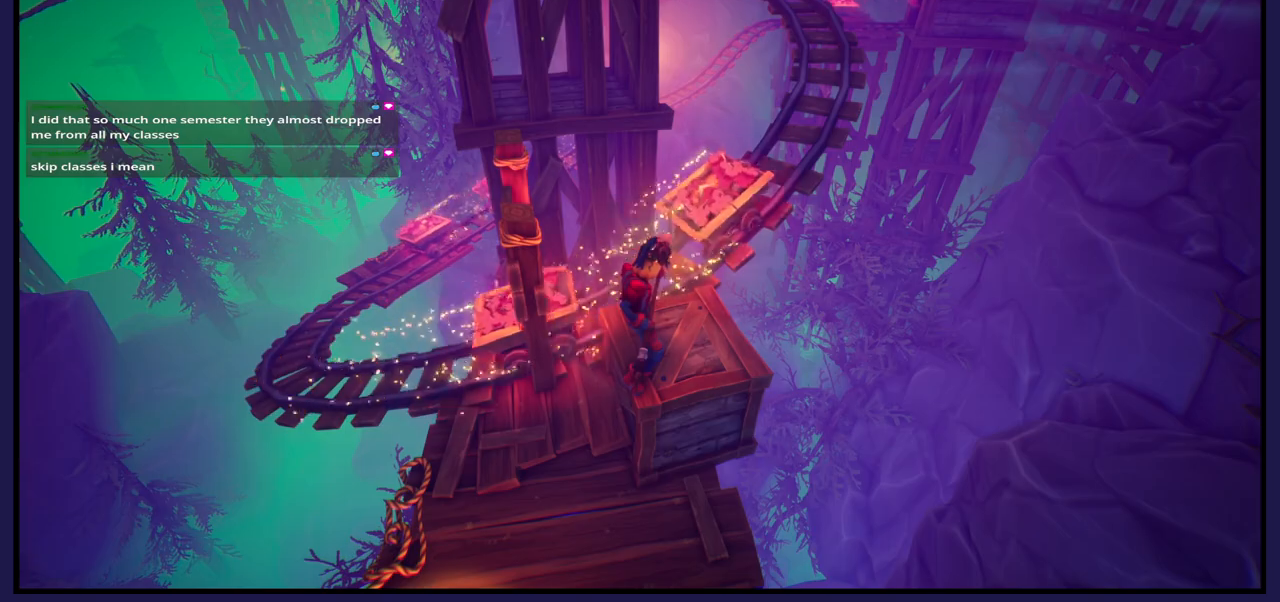
Gameplay with a controller (Xbox layout); each line is a JSON object with the inputs held at the frame after it. "events" lists button and stick changes between this image and that frame as [ms after this image, input, new state], when the widget could be followed in between.
{"buttons": [], "left_stick": "up", "right_stick": "center", "events": [[200, "left_stick", "up"]]}
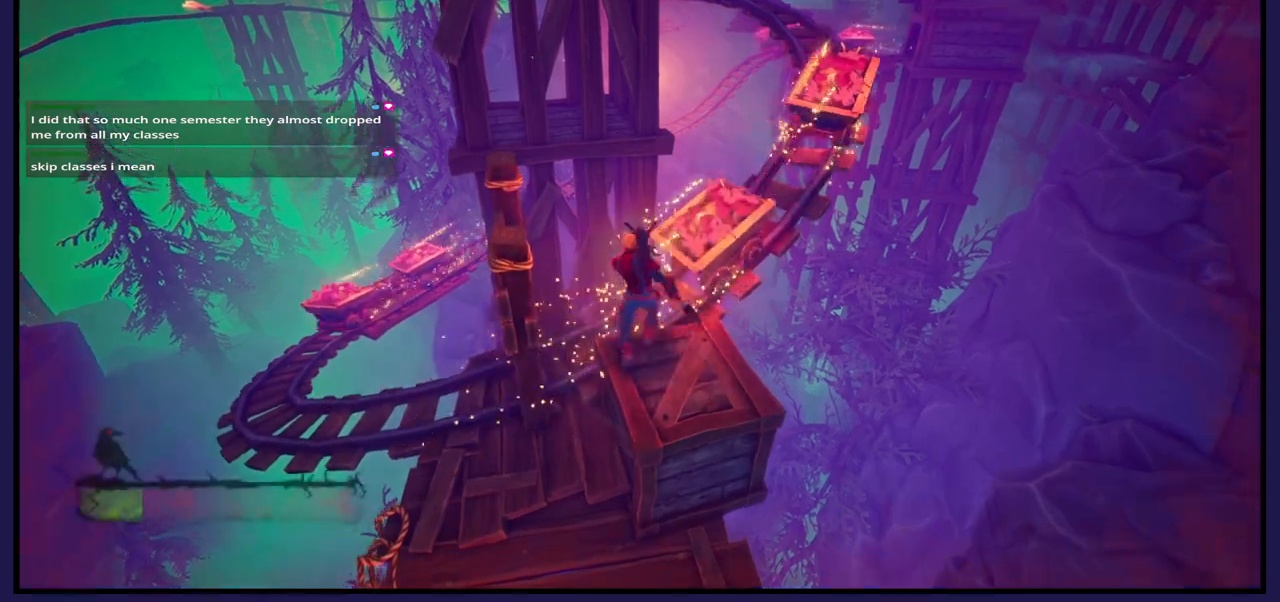
{"buttons": [], "left_stick": "center", "right_stick": "center", "events": [[167, "left_stick", "up-right"], [317, "left_stick", "right"], [450, "left_stick", "center"]]}
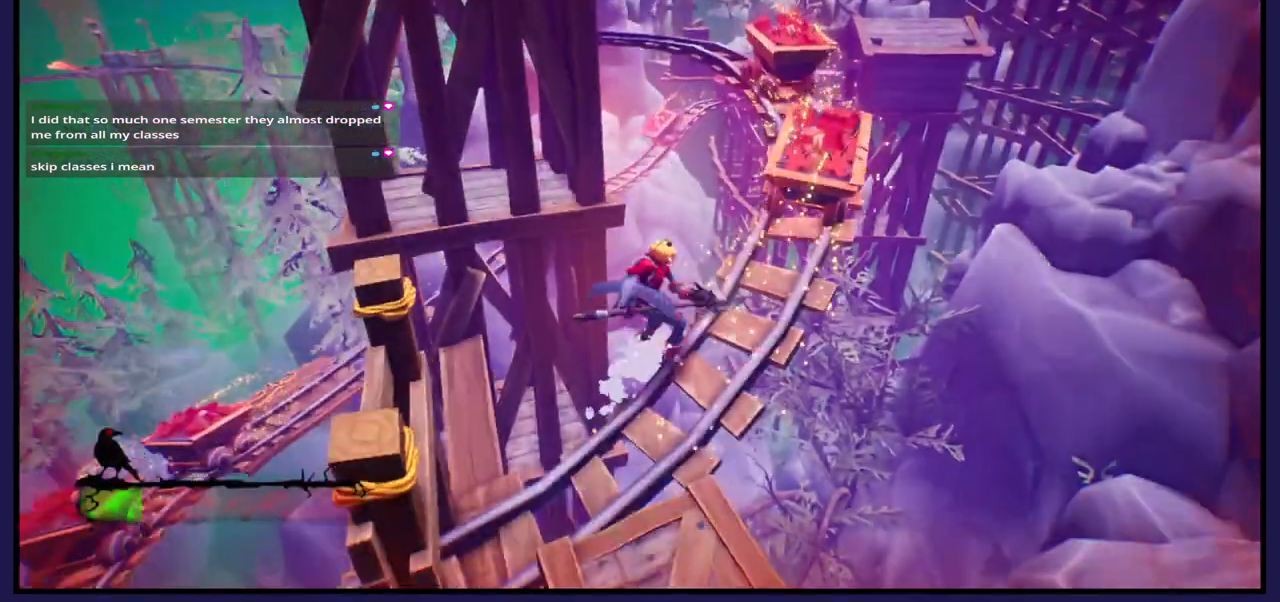
{"buttons": [], "left_stick": "up-right", "right_stick": "center", "events": [[83, "left_stick", "right"], [100, "right_stick", "right"], [250, "left_stick", "up"], [317, "right_stick", "center"], [333, "left_stick", "up-right"]]}
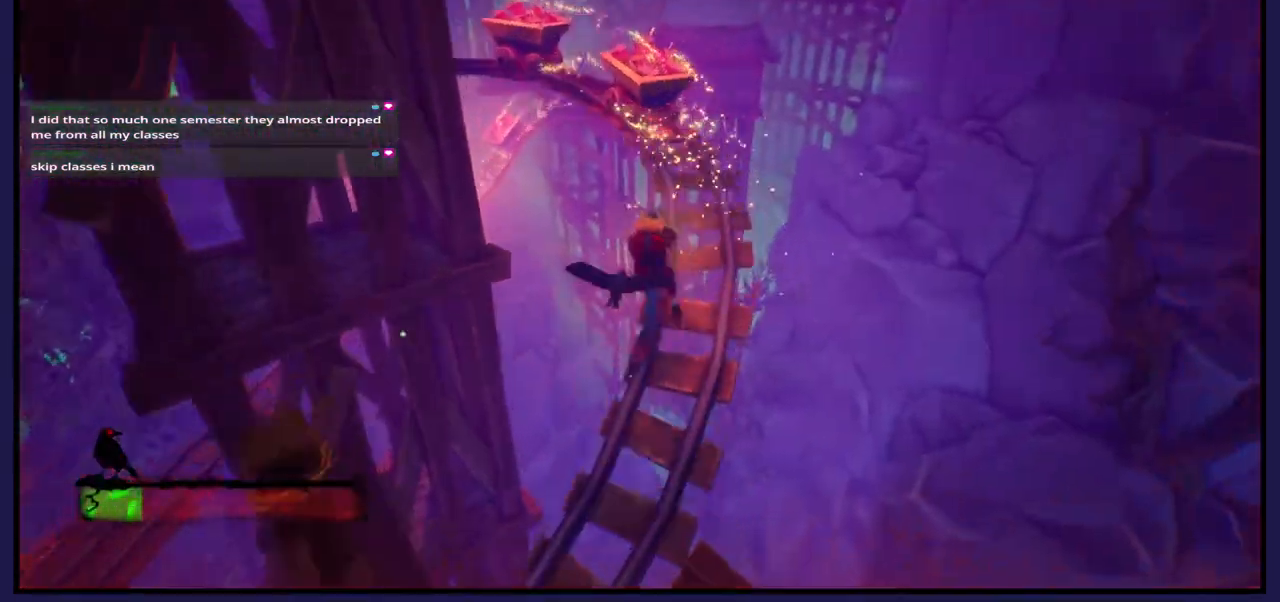
{"buttons": [], "left_stick": "up", "right_stick": "left", "events": [[267, "left_stick", "up"], [367, "right_stick", "left"]]}
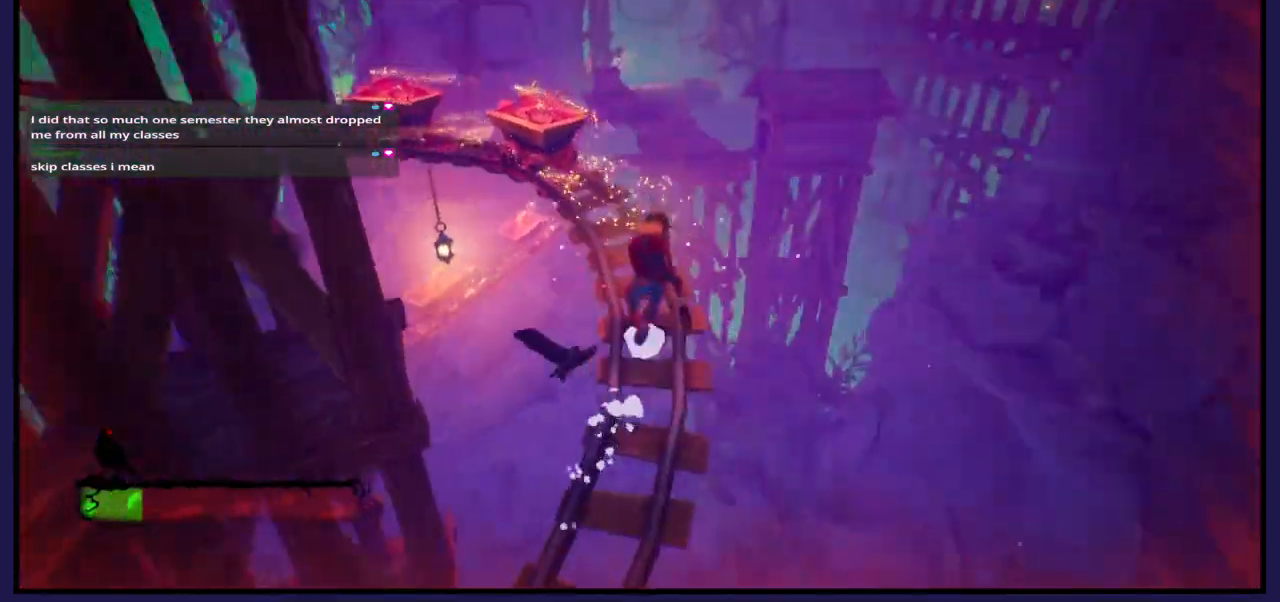
{"buttons": [], "left_stick": "up-left", "right_stick": "left", "events": [[217, "right_stick", "center"], [383, "left_stick", "up-left"], [400, "right_stick", "left"]]}
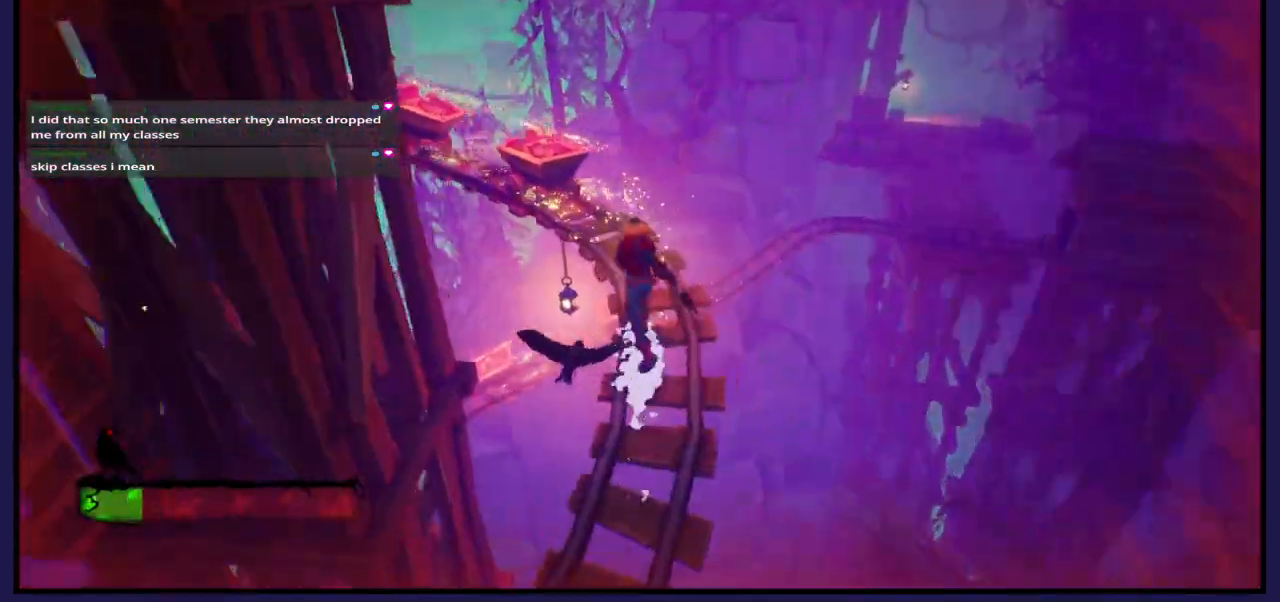
{"buttons": [], "left_stick": "up-left", "right_stick": "center", "events": [[500, "right_stick", "center"]]}
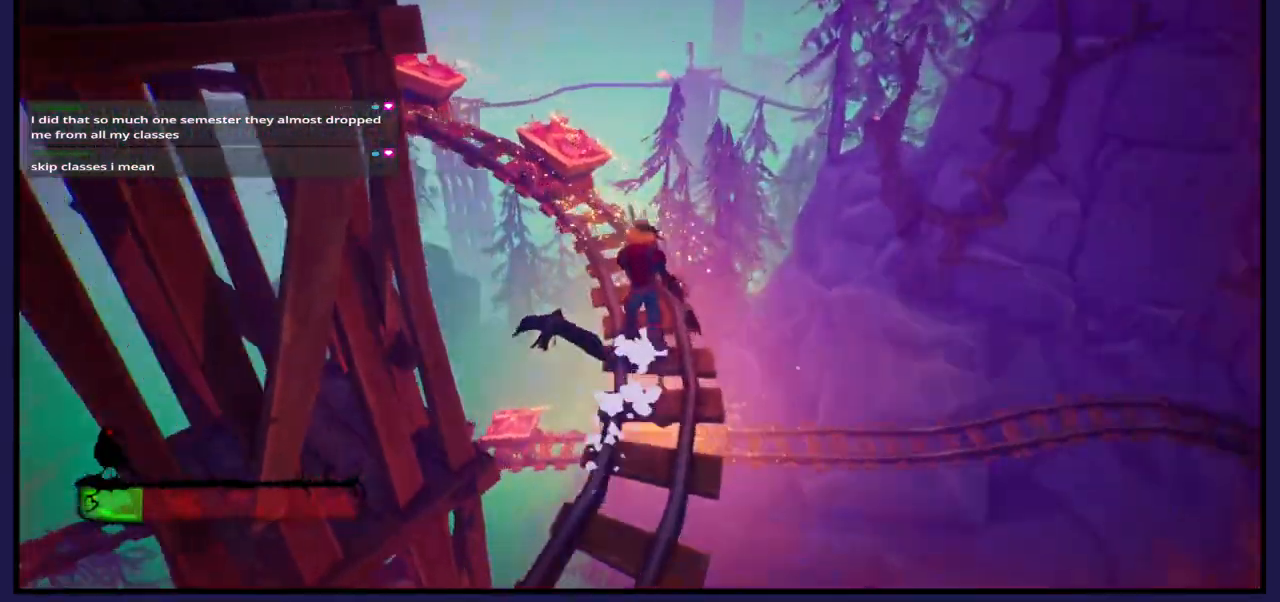
{"buttons": [], "left_stick": "up-left", "right_stick": "center", "events": [[117, "right_stick", "left"], [283, "right_stick", "center"]]}
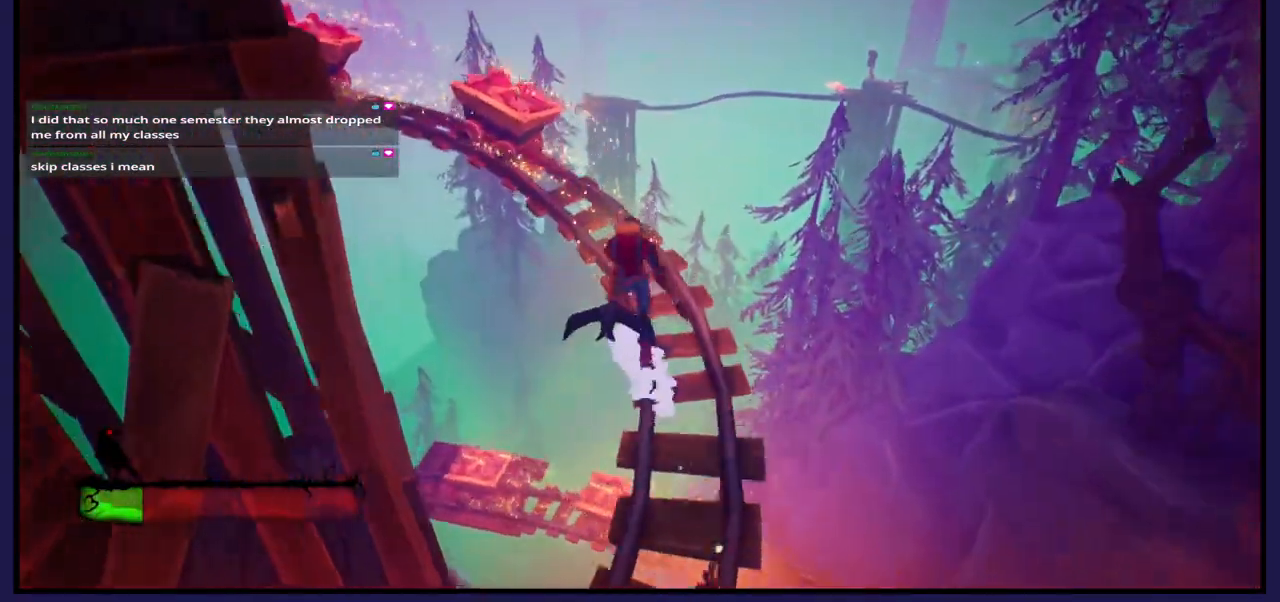
{"buttons": [], "left_stick": "up-left", "right_stick": "left", "events": [[250, "right_stick", "left"], [417, "right_stick", "center"], [467, "right_stick", "left"]]}
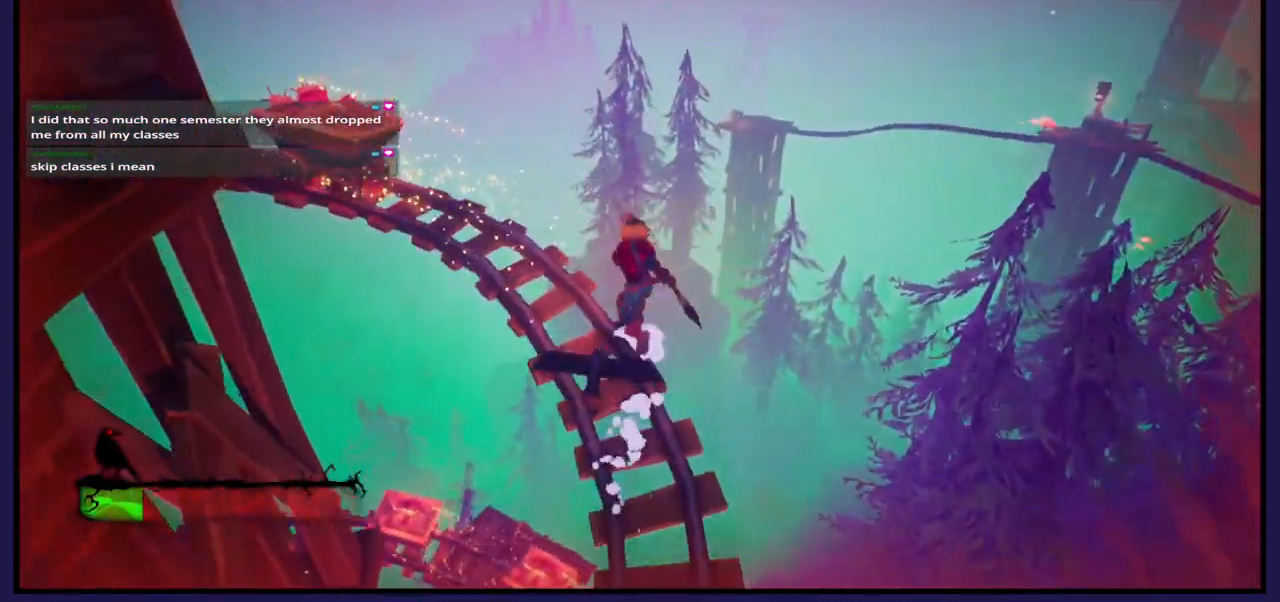
{"buttons": [], "left_stick": "up", "right_stick": "center", "events": [[233, "right_stick", "center"], [383, "left_stick", "up"]]}
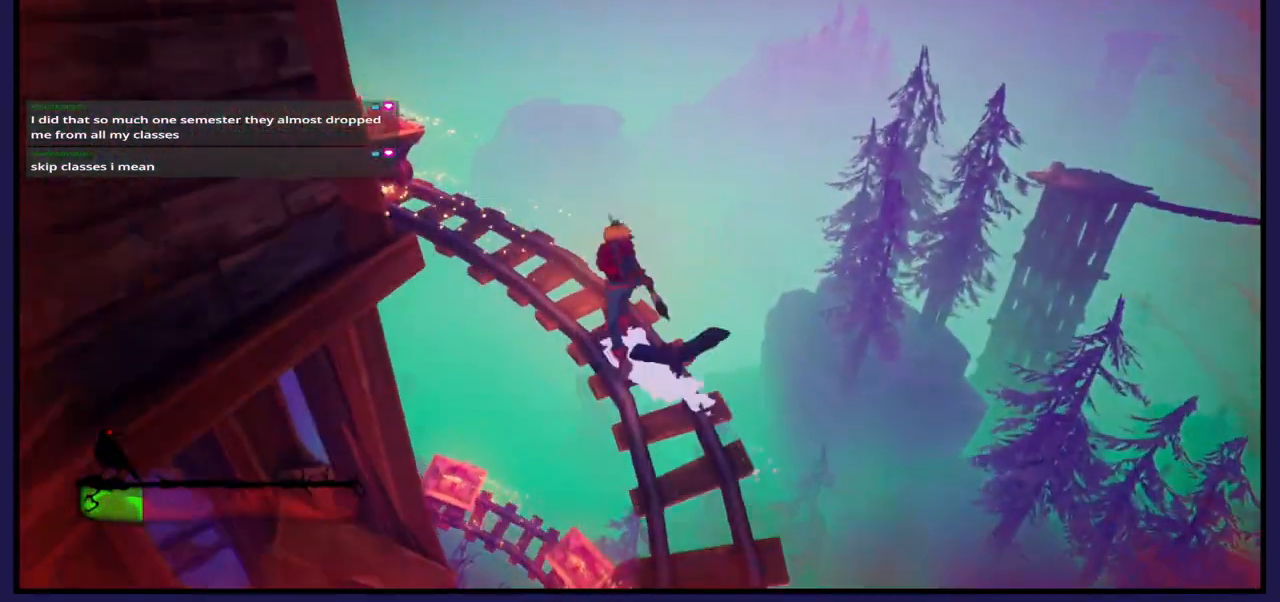
{"buttons": [], "left_stick": "center", "right_stick": "left", "events": [[50, "left_stick", "up-left"], [117, "right_stick", "left"], [283, "left_stick", "left"], [467, "left_stick", "center"]]}
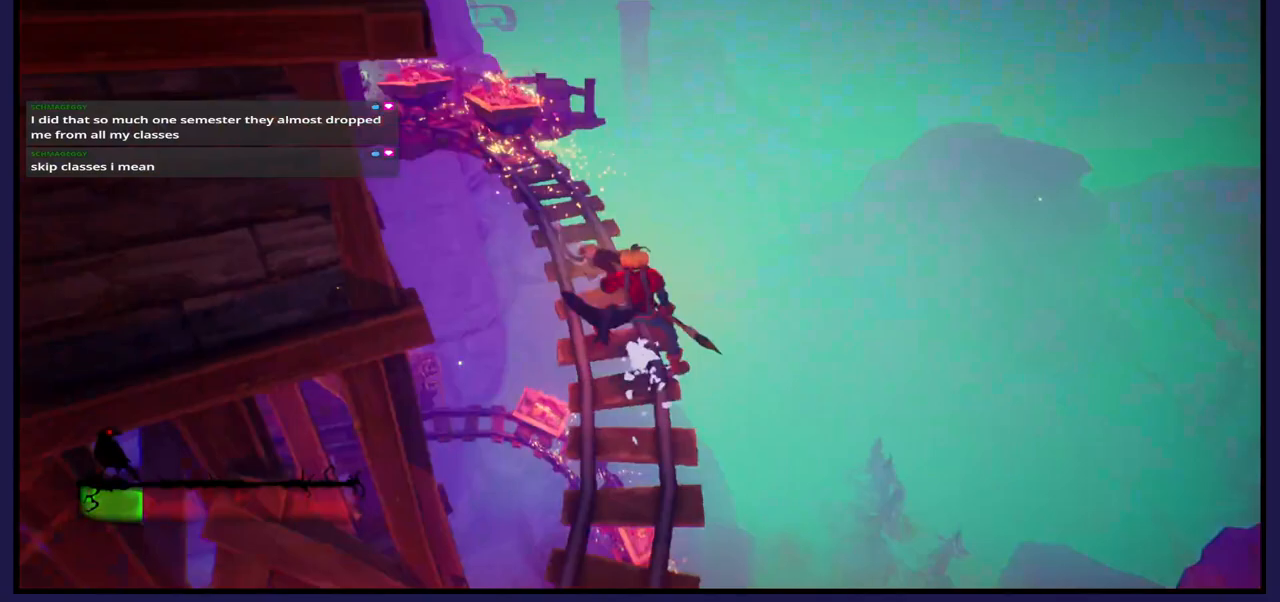
{"buttons": [], "left_stick": "up-left", "right_stick": "center", "events": [[50, "left_stick", "up"], [100, "right_stick", "center"], [500, "left_stick", "up-left"]]}
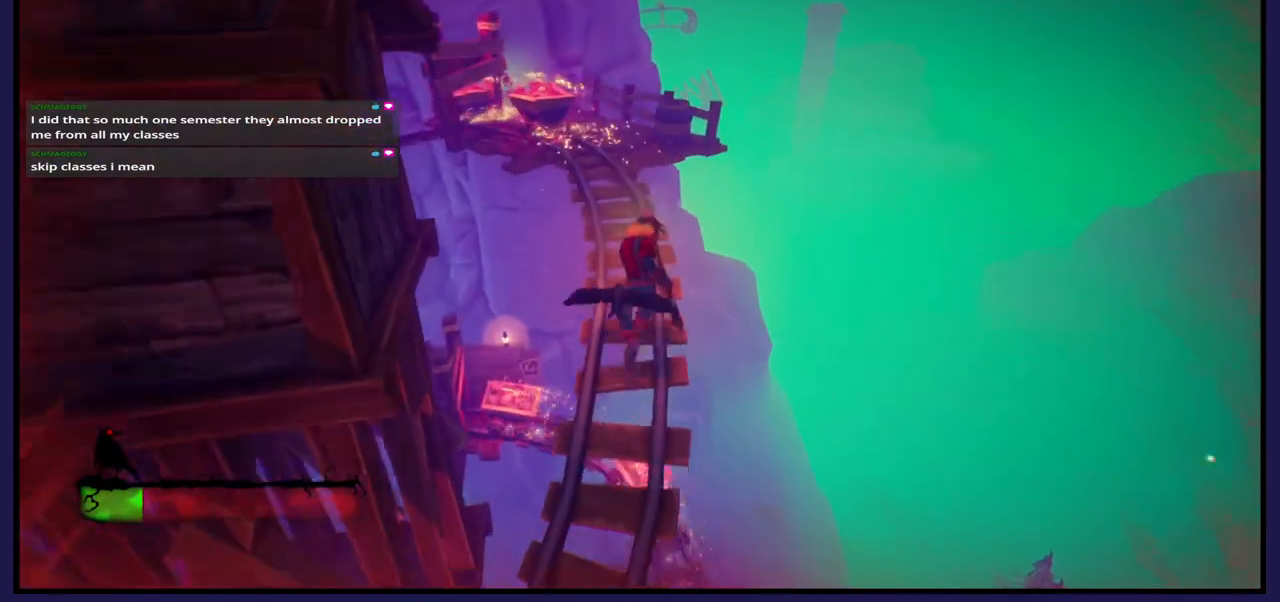
{"buttons": [], "left_stick": "up-left", "right_stick": "center", "events": []}
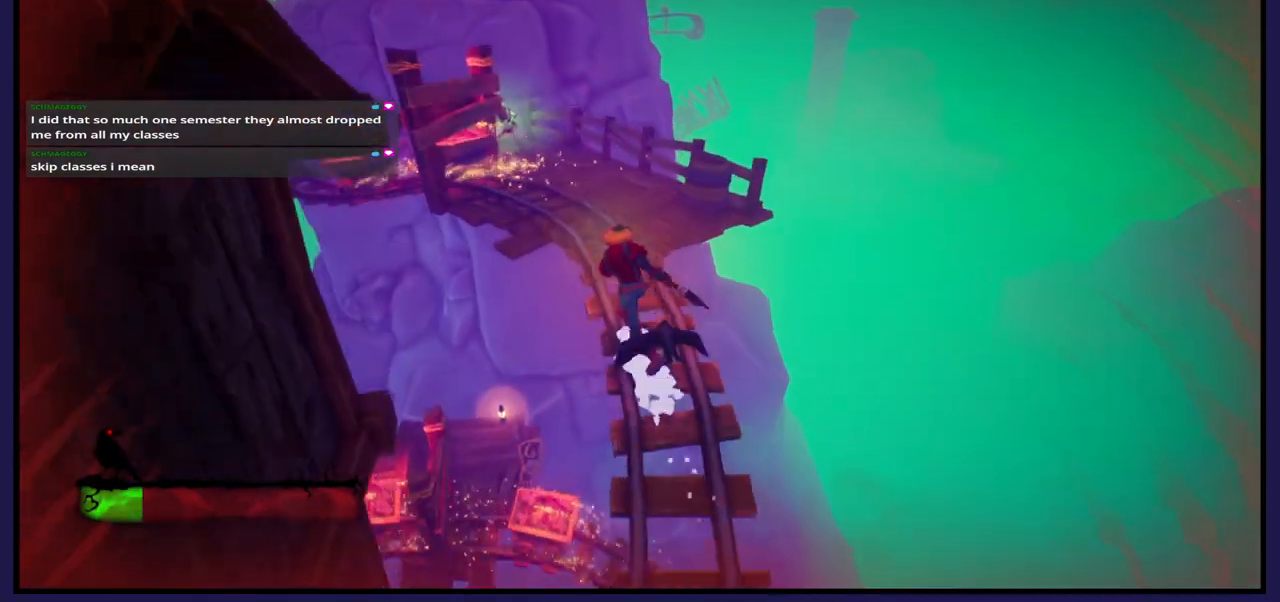
{"buttons": [], "left_stick": "up", "right_stick": "center", "events": [[100, "left_stick", "up"]]}
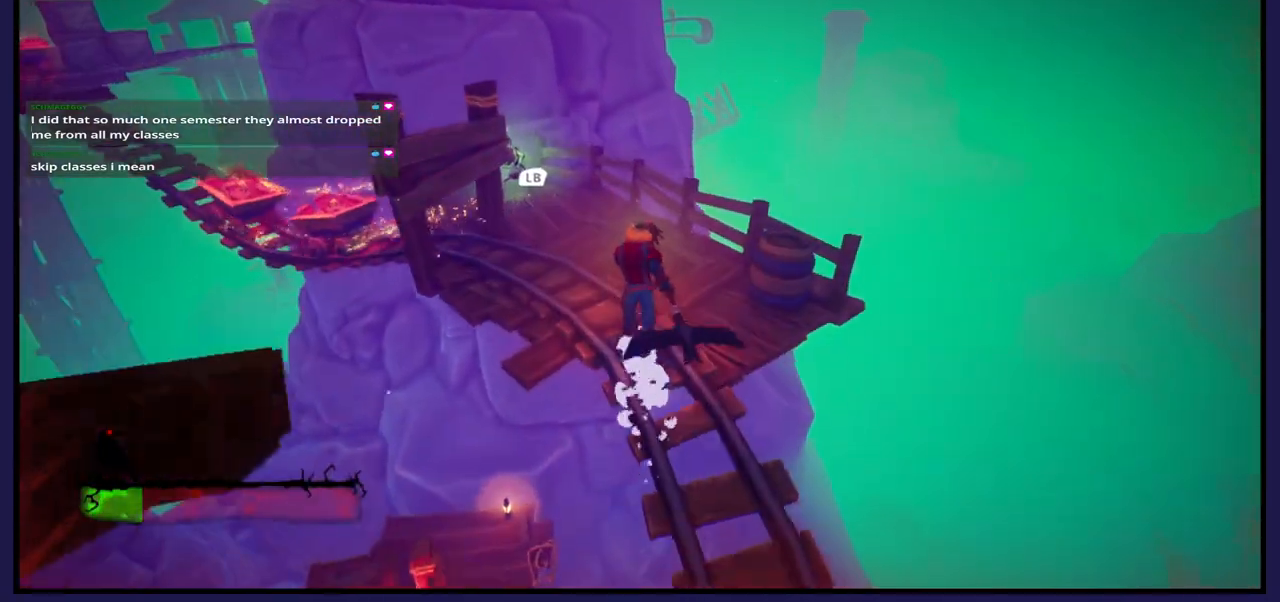
{"buttons": [], "left_stick": "up", "right_stick": "center", "events": [[267, "L1", "down"], [383, "L1", "up"]]}
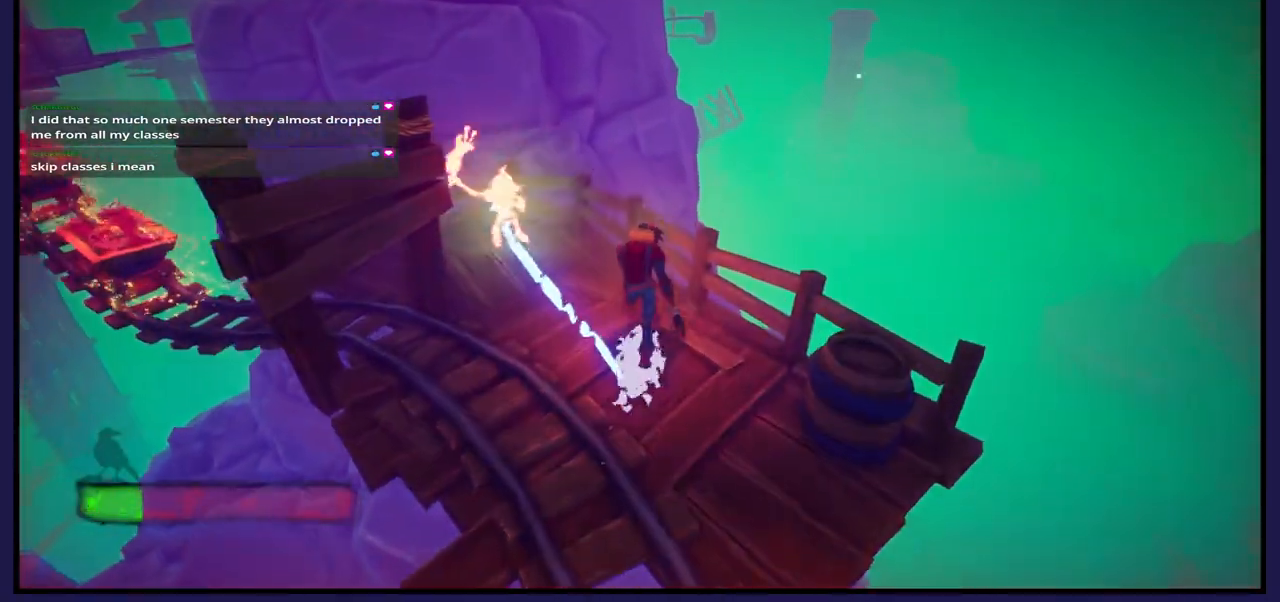
{"buttons": [], "left_stick": "up-left", "right_stick": "center", "events": [[267, "left_stick", "left"], [283, "X", "down"], [350, "left_stick", "up-left"], [417, "X", "up"]]}
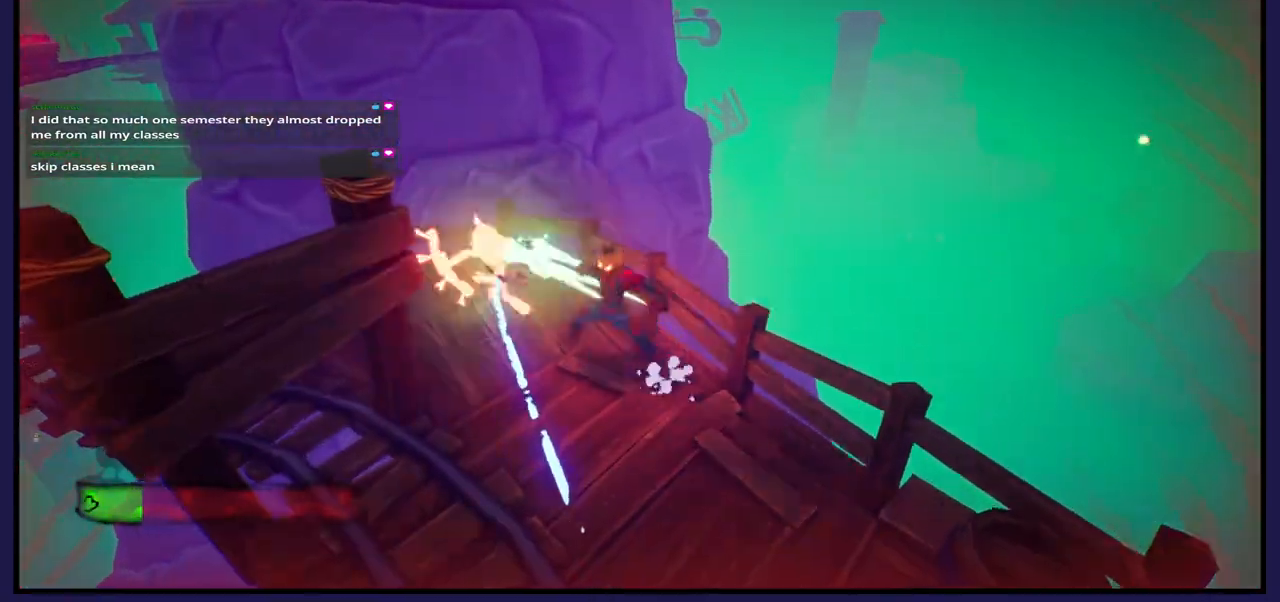
{"buttons": ["X"], "left_stick": "right", "right_stick": "center", "events": [[17, "X", "down"], [117, "X", "up"], [167, "left_stick", "center"], [217, "X", "down"], [300, "X", "up"], [400, "left_stick", "right"], [500, "X", "down"]]}
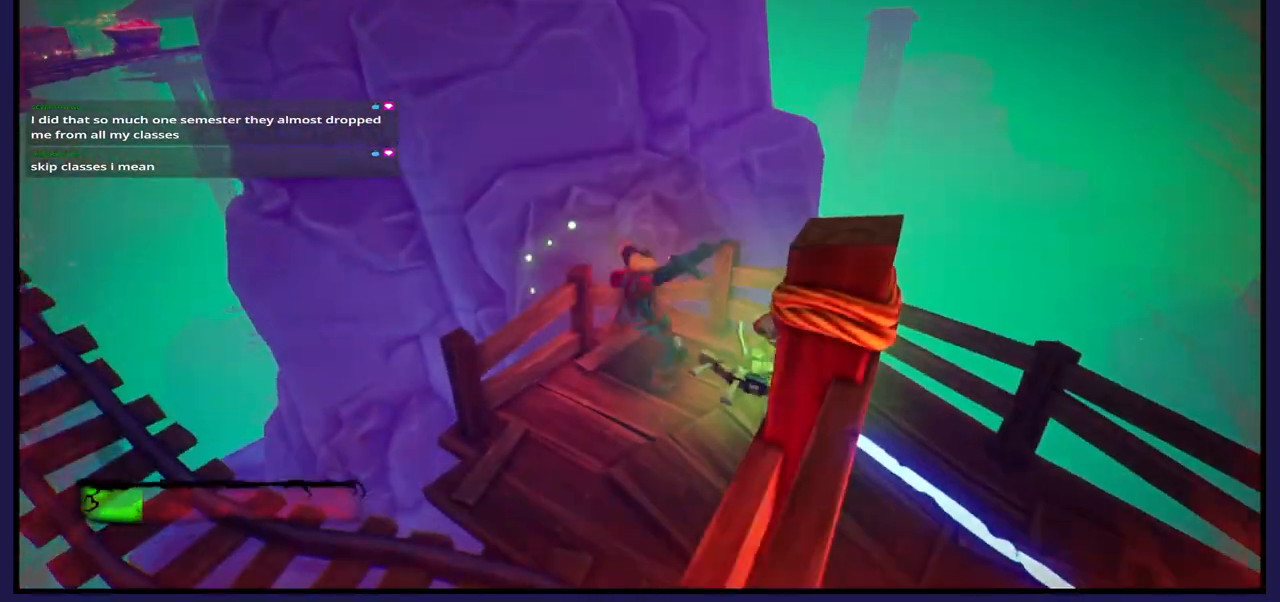
{"buttons": ["X"], "left_stick": "right", "right_stick": "center", "events": [[150, "X", "up"], [233, "X", "down"], [333, "X", "up"], [433, "X", "down"]]}
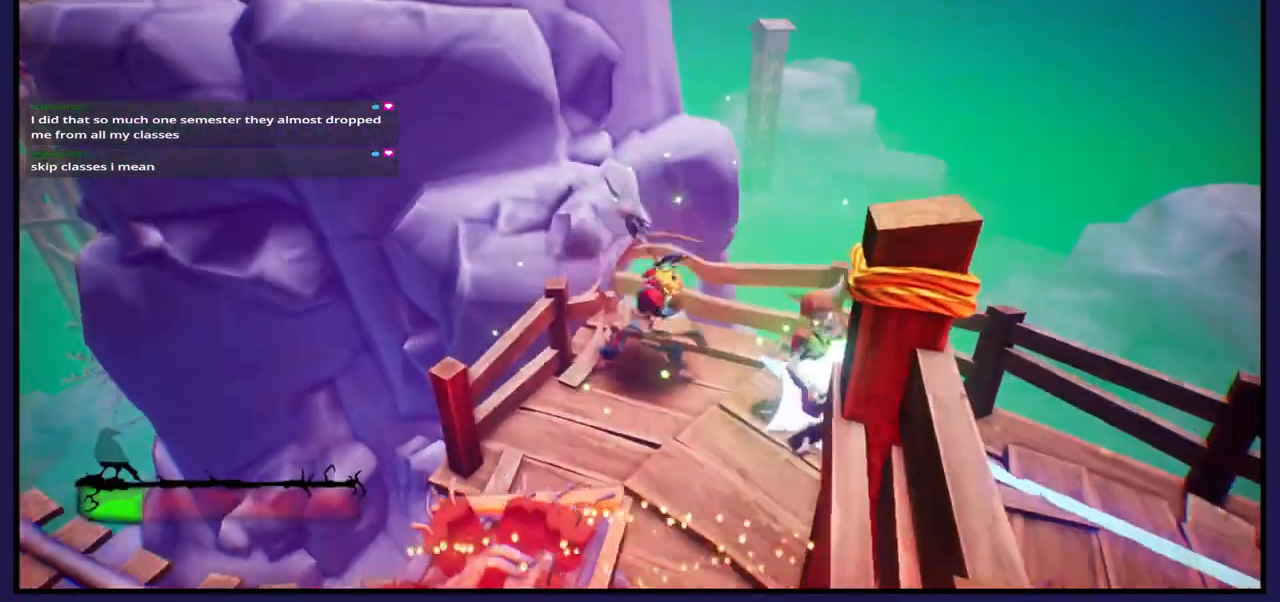
{"buttons": [], "left_stick": "center", "right_stick": "center", "events": [[33, "X", "up"], [133, "X", "down"], [233, "X", "up"], [317, "X", "down"], [350, "left_stick", "center"], [433, "X", "up"]]}
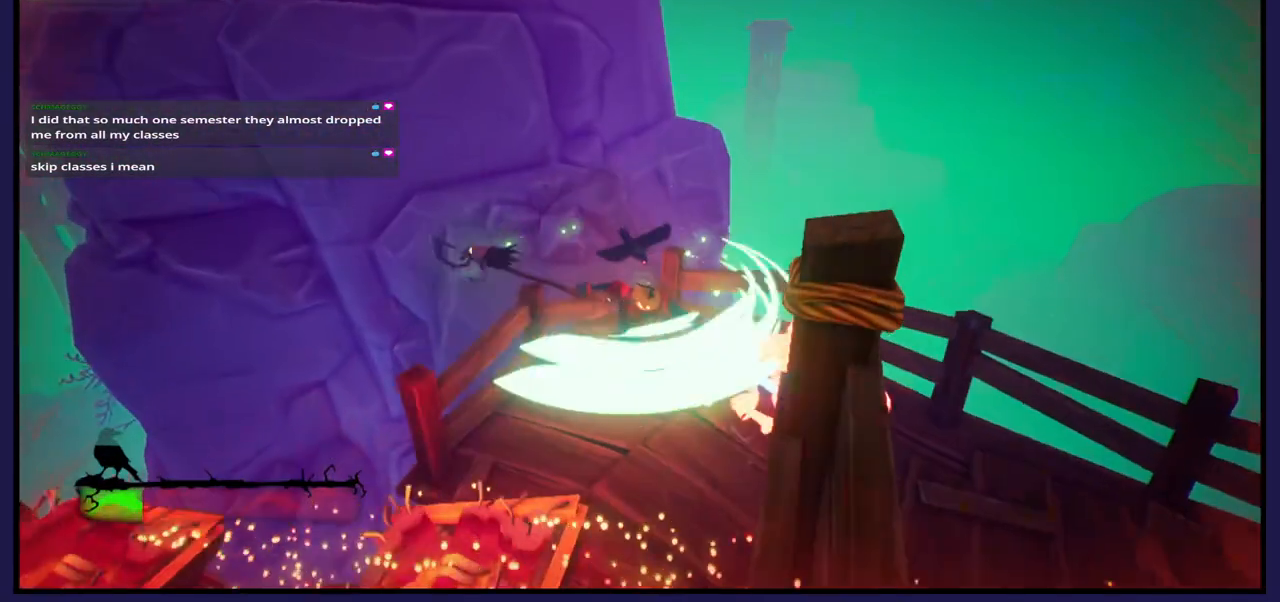
{"buttons": [], "left_stick": "right", "right_stick": "center", "events": [[17, "X", "down"], [117, "X", "up"], [217, "X", "down"], [267, "left_stick", "right"], [317, "X", "up"], [417, "X", "down"], [500, "X", "up"]]}
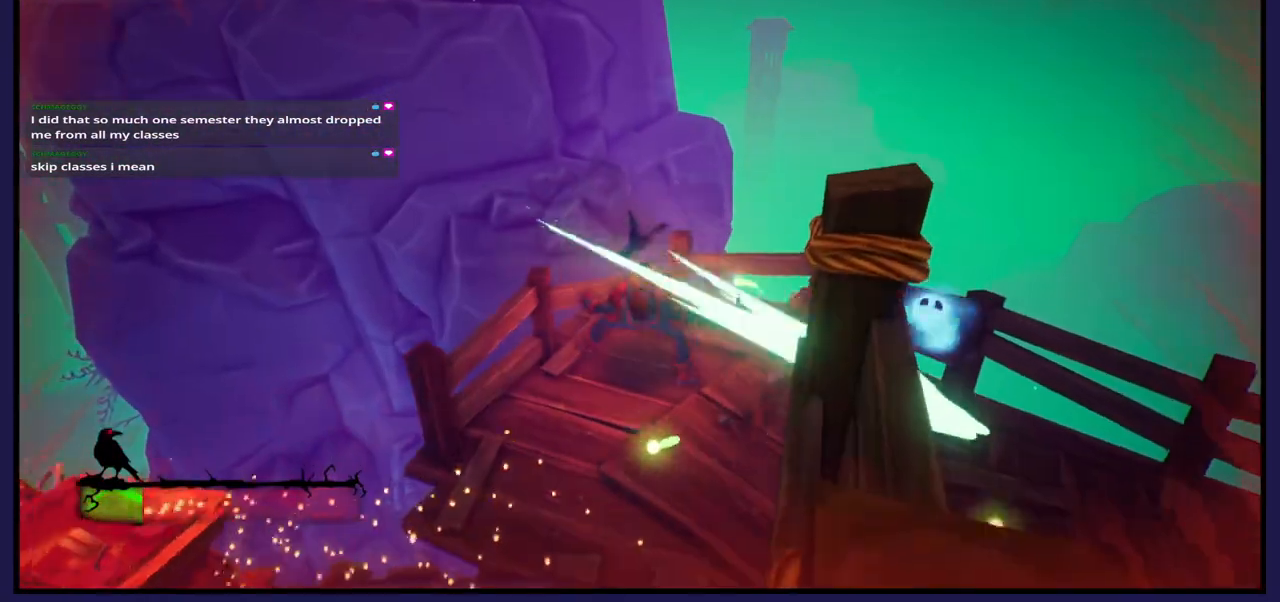
{"buttons": [], "left_stick": "right", "right_stick": "center", "events": [[100, "X", "down"], [183, "left_stick", "center"], [200, "X", "up"], [300, "X", "down"], [400, "left_stick", "right"], [417, "X", "up"]]}
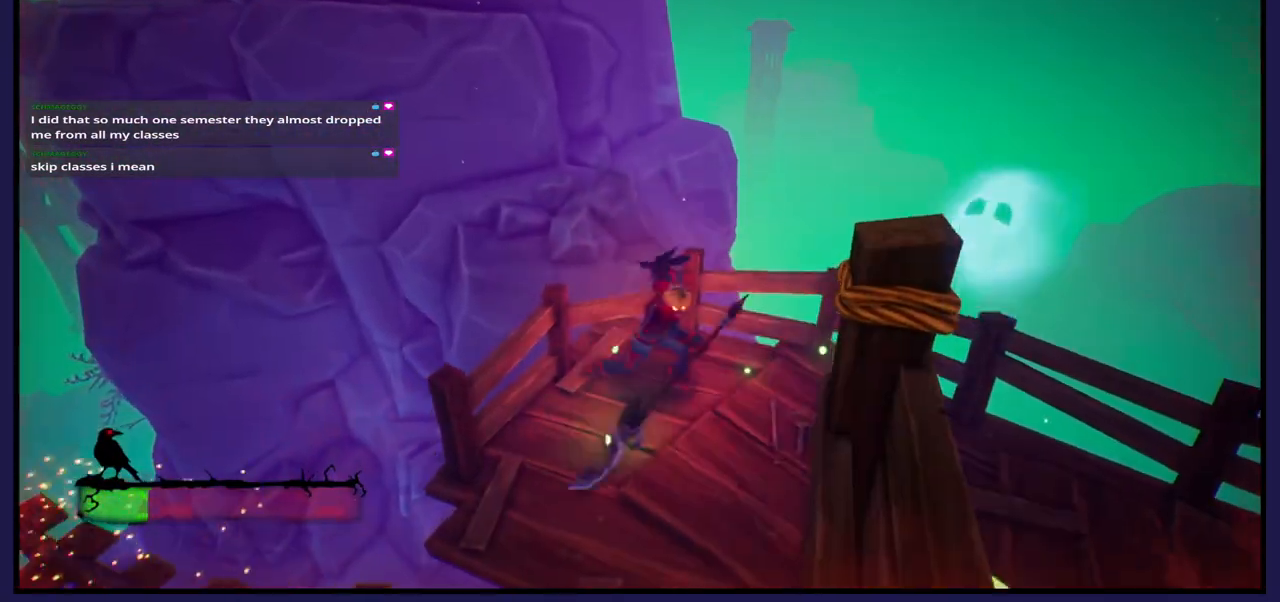
{"buttons": [], "left_stick": "down-right", "right_stick": "center", "events": [[67, "left_stick", "down-right"]]}
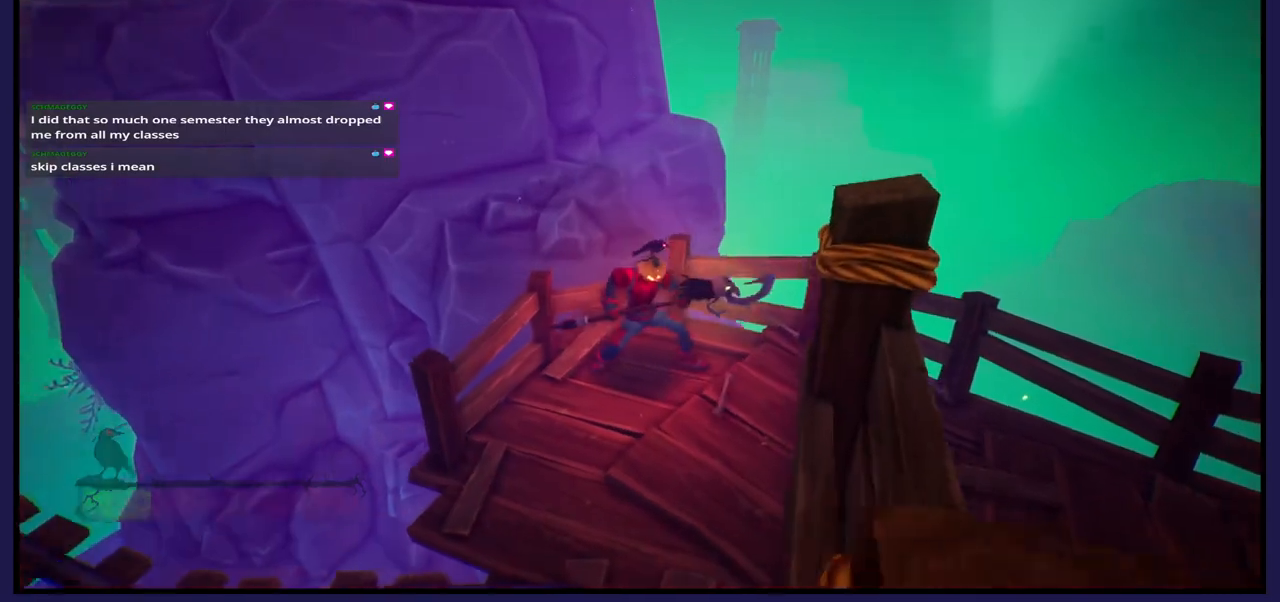
{"buttons": [], "left_stick": "down-right", "right_stick": "left", "events": [[117, "right_stick", "left"]]}
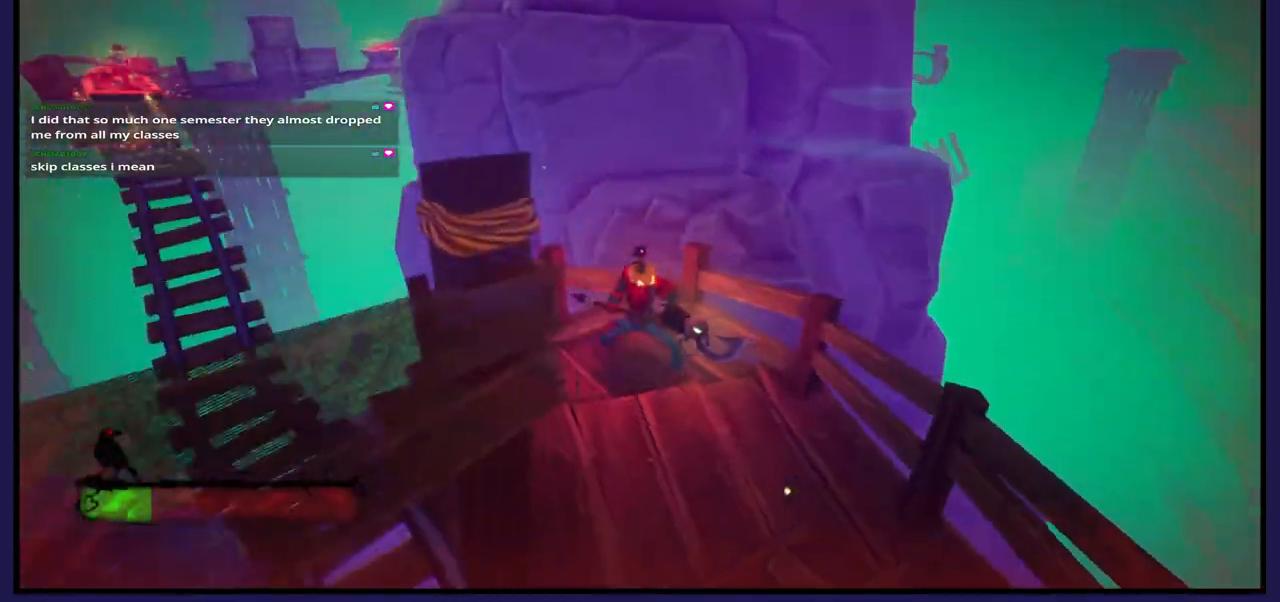
{"buttons": [], "left_stick": "down-right", "right_stick": "left", "events": []}
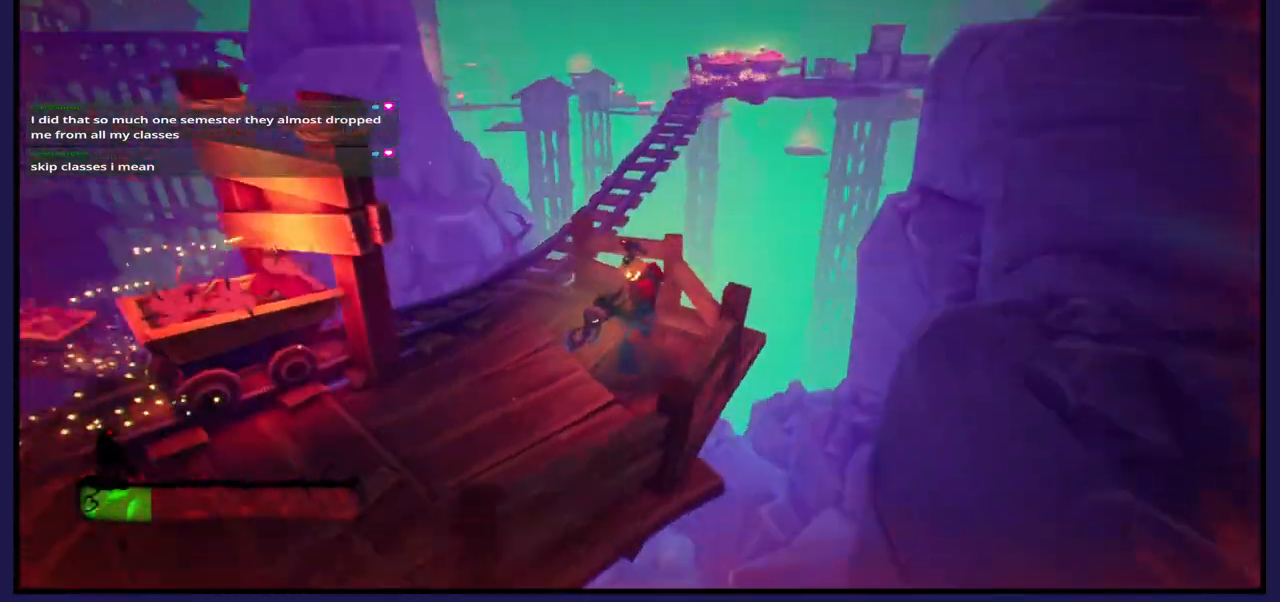
{"buttons": [], "left_stick": "center", "right_stick": "center", "events": [[400, "left_stick", "center"], [417, "right_stick", "center"]]}
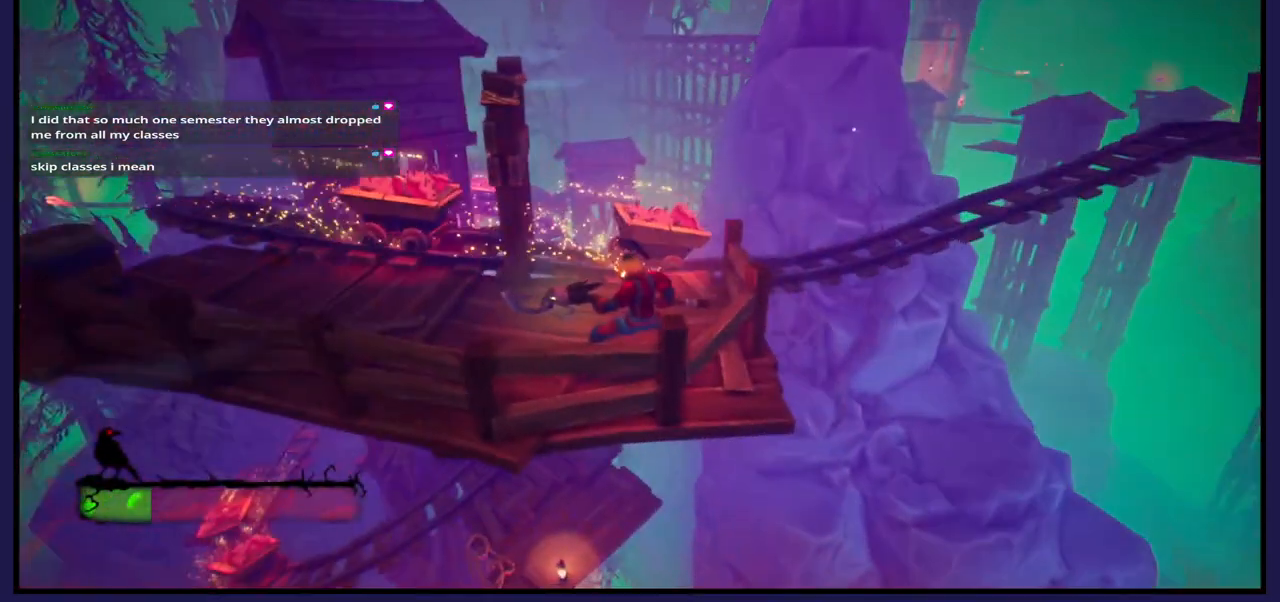
{"buttons": [], "left_stick": "center", "right_stick": "left", "events": [[283, "right_stick", "left"]]}
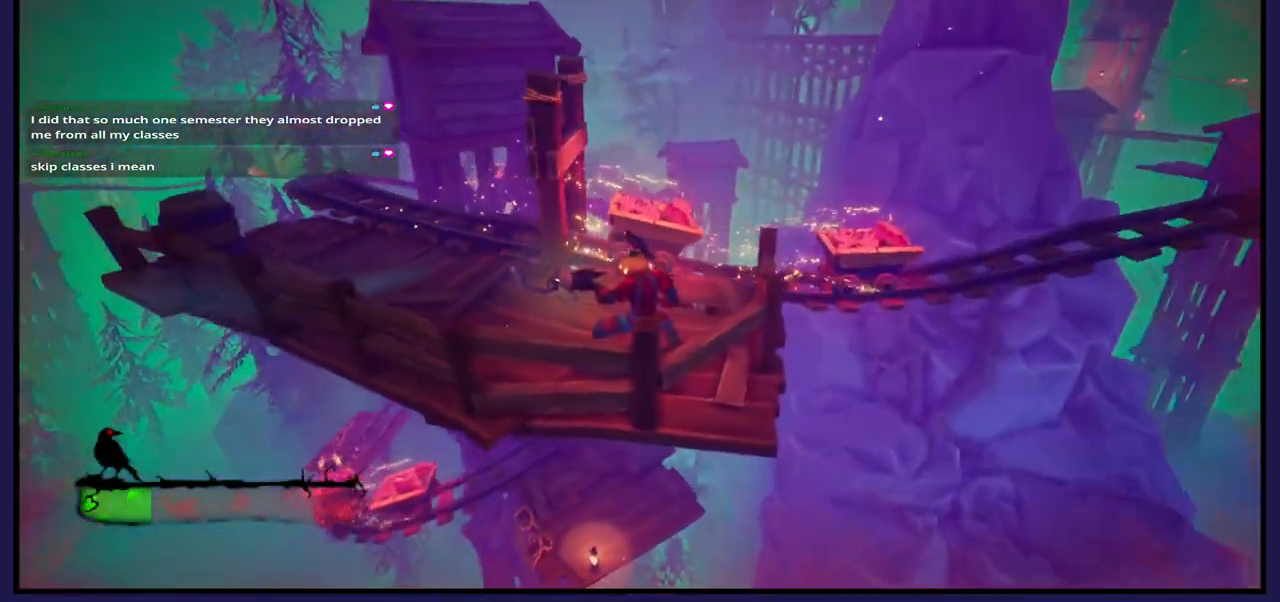
{"buttons": [], "left_stick": "center", "right_stick": "center", "events": [[67, "right_stick", "center"], [117, "left_stick", "up"], [283, "left_stick", "center"]]}